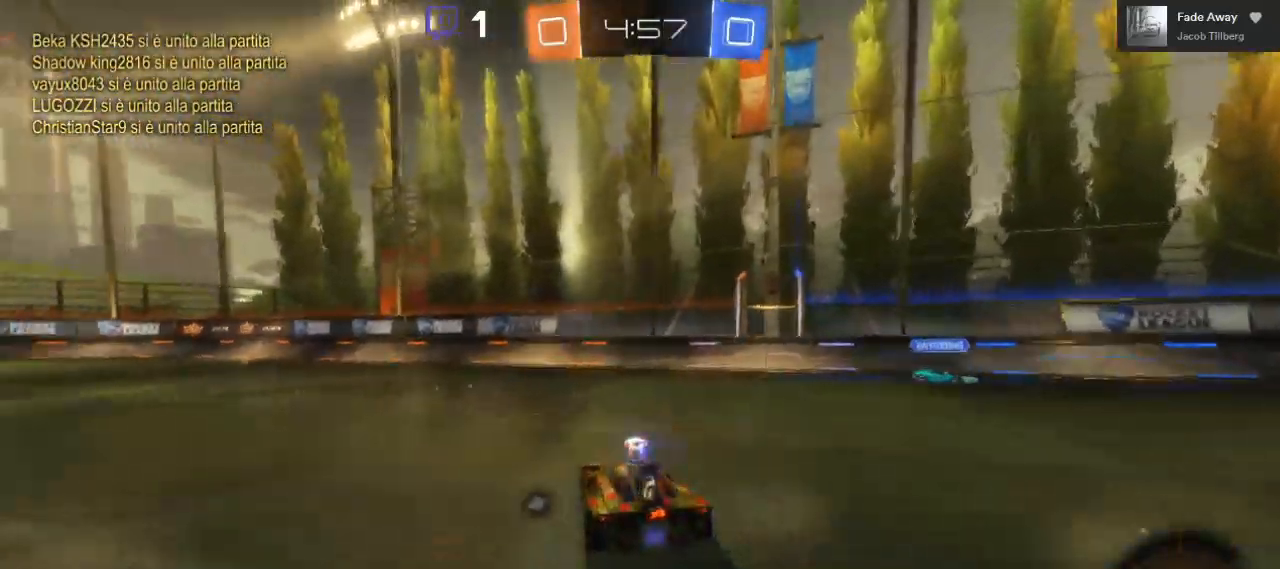
Gameplay with a controller (Xbox layout); each line is a JSON object with the inputs held at the frame after it. "events" lists button and stick changes between this image and that frame as [ms after this image, input, new state], when the widget could be followed in between. Not read: R3.
{"buttons": ["A", "R2"], "left_stick": "up", "right_stick": "center", "events": [[350, "A", "down"], [350, "left_stick", "up"], [417, "A", "up"], [483, "A", "down"]]}
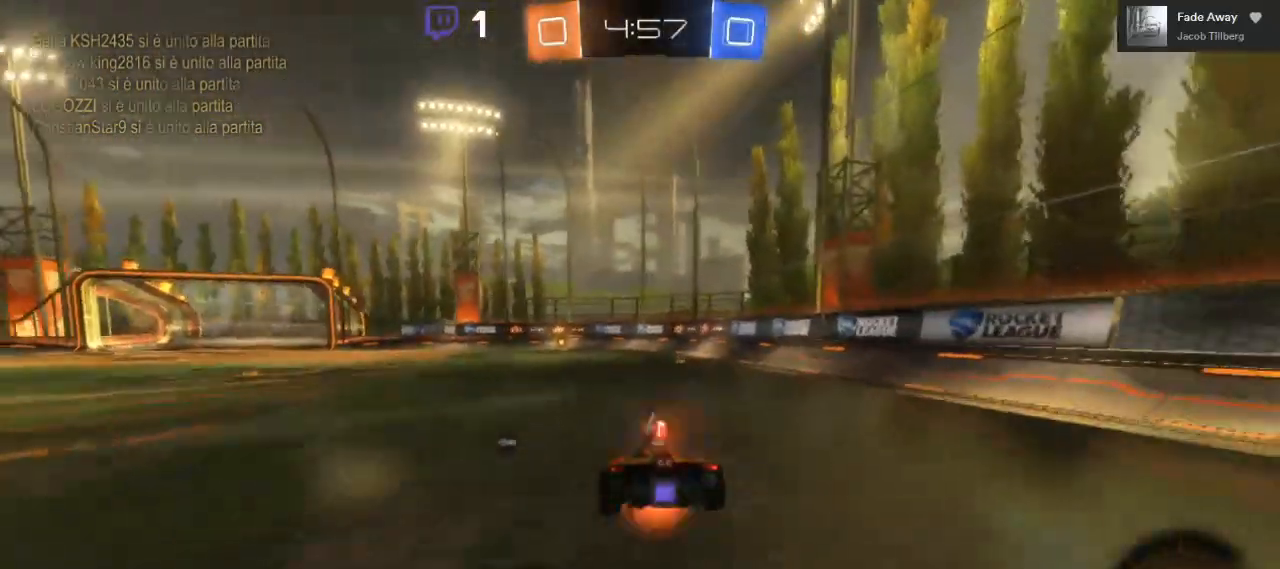
{"buttons": ["R2"], "left_stick": "center", "right_stick": "center", "events": [[50, "left_stick", "up-left"], [300, "A", "up"], [367, "left_stick", "center"]]}
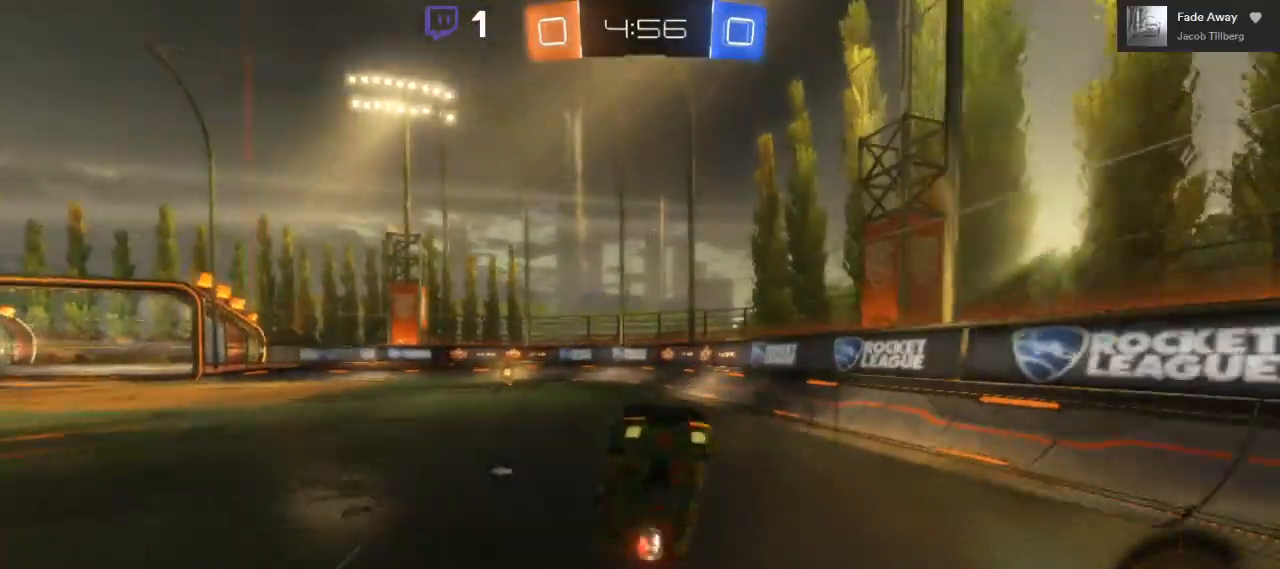
{"buttons": ["R2"], "left_stick": "left", "right_stick": "center", "events": [[233, "left_stick", "left"]]}
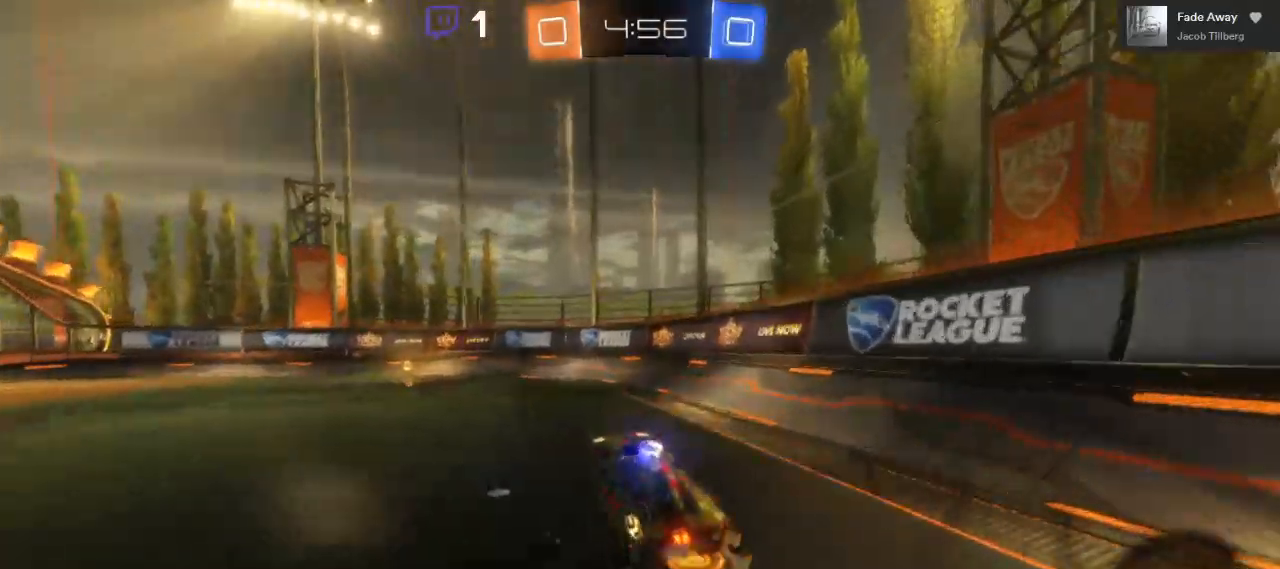
{"buttons": ["B", "R2"], "left_stick": "left", "right_stick": "center", "events": [[233, "B", "down"], [300, "left_stick", "center"], [400, "left_stick", "left"]]}
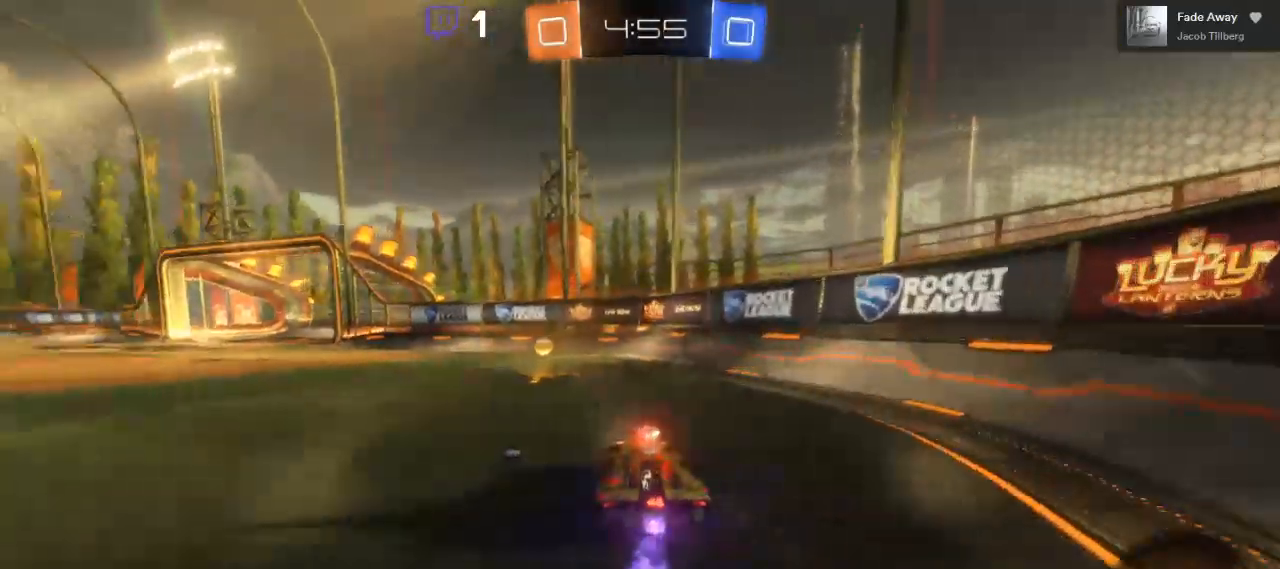
{"buttons": ["R2"], "left_stick": "left", "right_stick": "center", "events": [[83, "B", "up"], [167, "Y", "down"], [267, "Y", "up"]]}
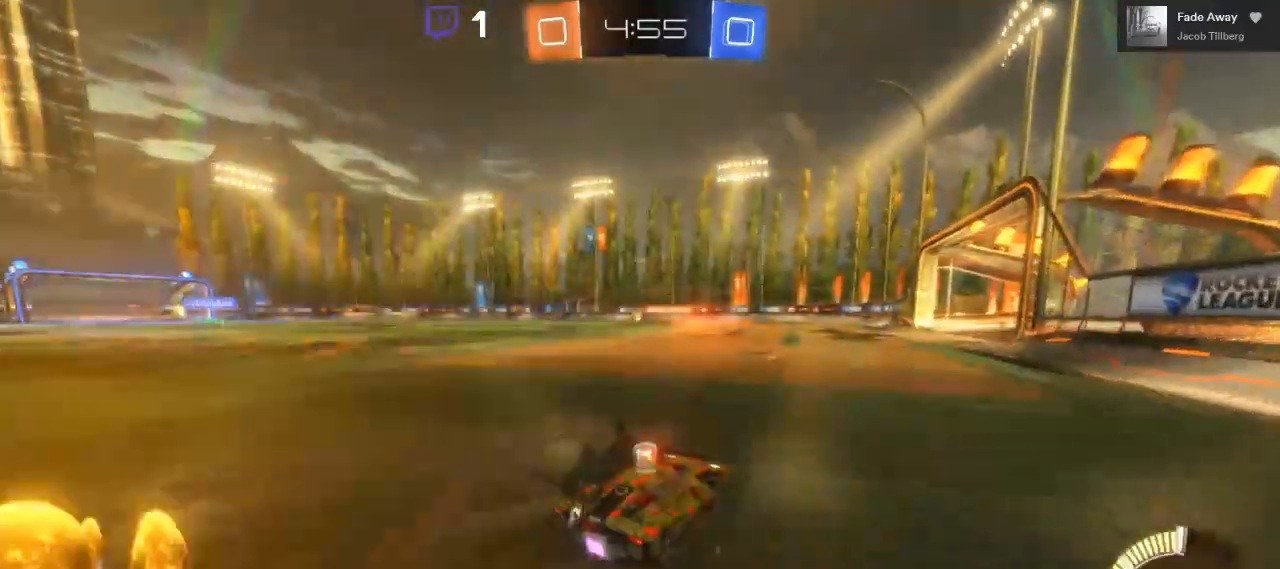
{"buttons": ["L1", "R2"], "left_stick": "right", "right_stick": "center", "events": [[117, "left_stick", "center"], [183, "left_stick", "right"], [350, "L1", "down"]]}
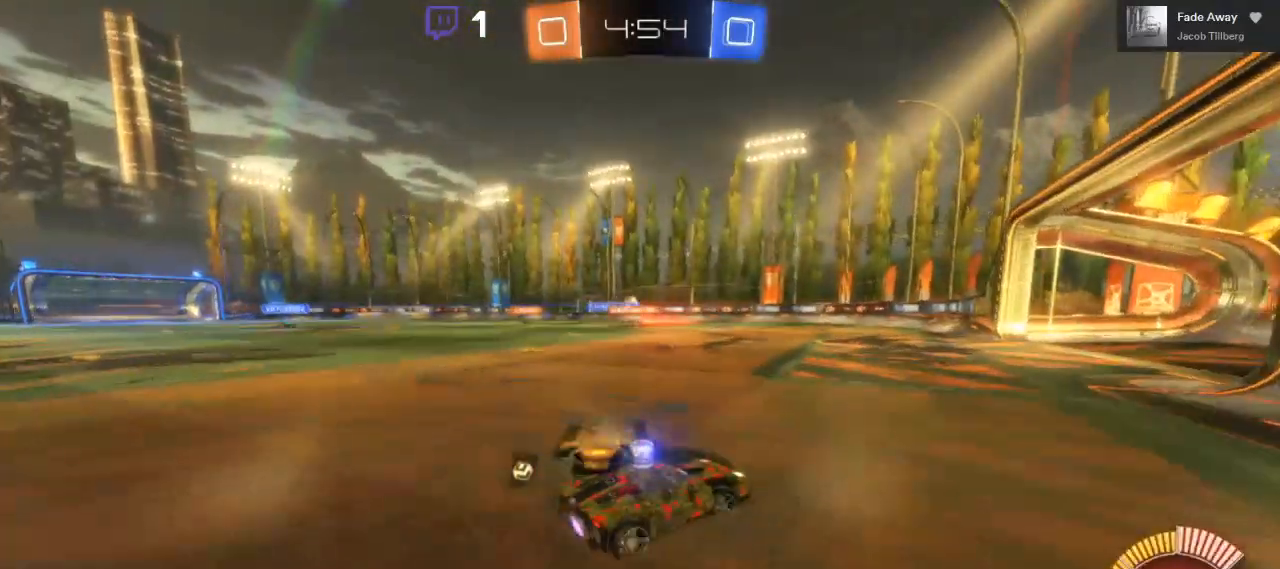
{"buttons": ["L1", "R2"], "left_stick": "right", "right_stick": "center", "events": []}
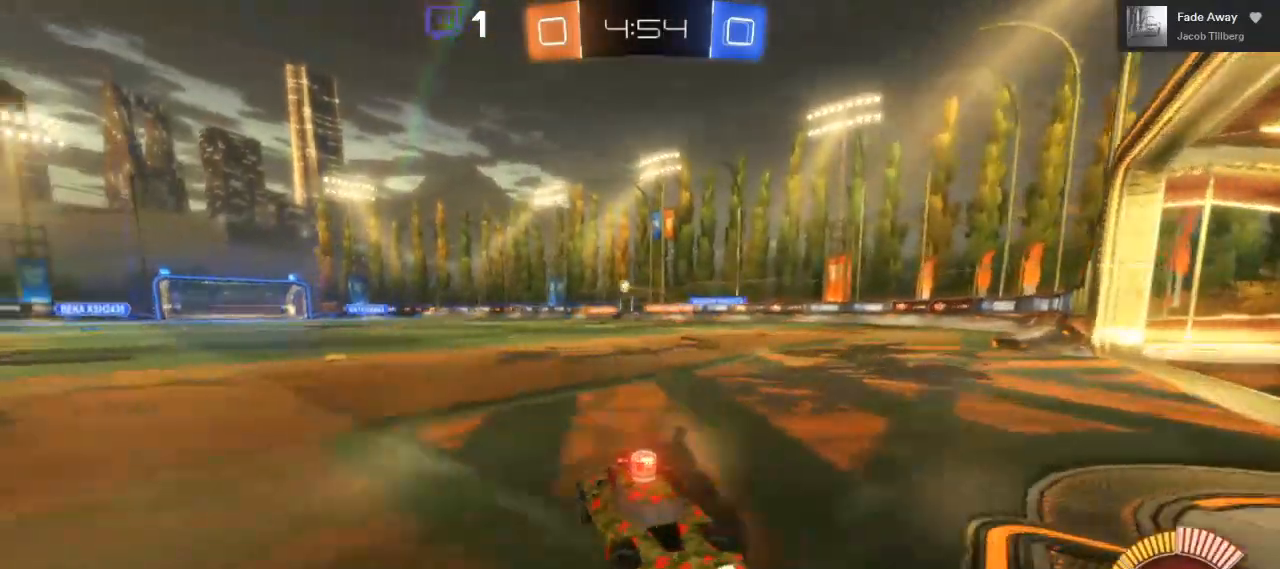
{"buttons": ["L1", "R2"], "left_stick": "right", "right_stick": "center", "events": []}
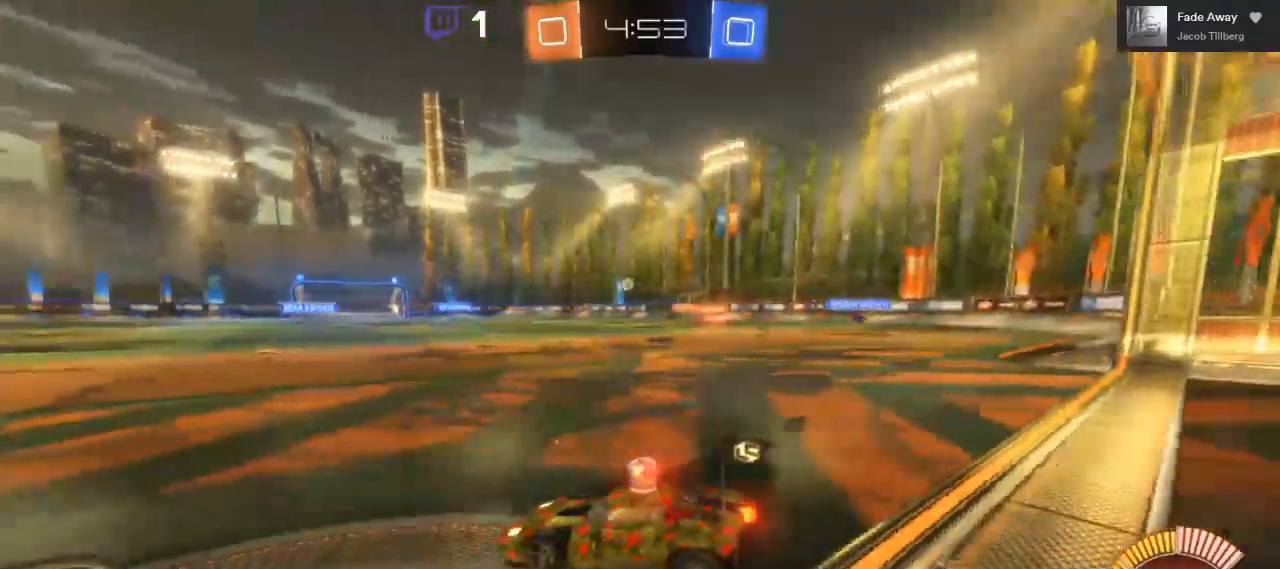
{"buttons": ["R2"], "left_stick": "center", "right_stick": "center", "events": [[200, "left_stick", "up-right"], [283, "L1", "up"], [450, "left_stick", "center"]]}
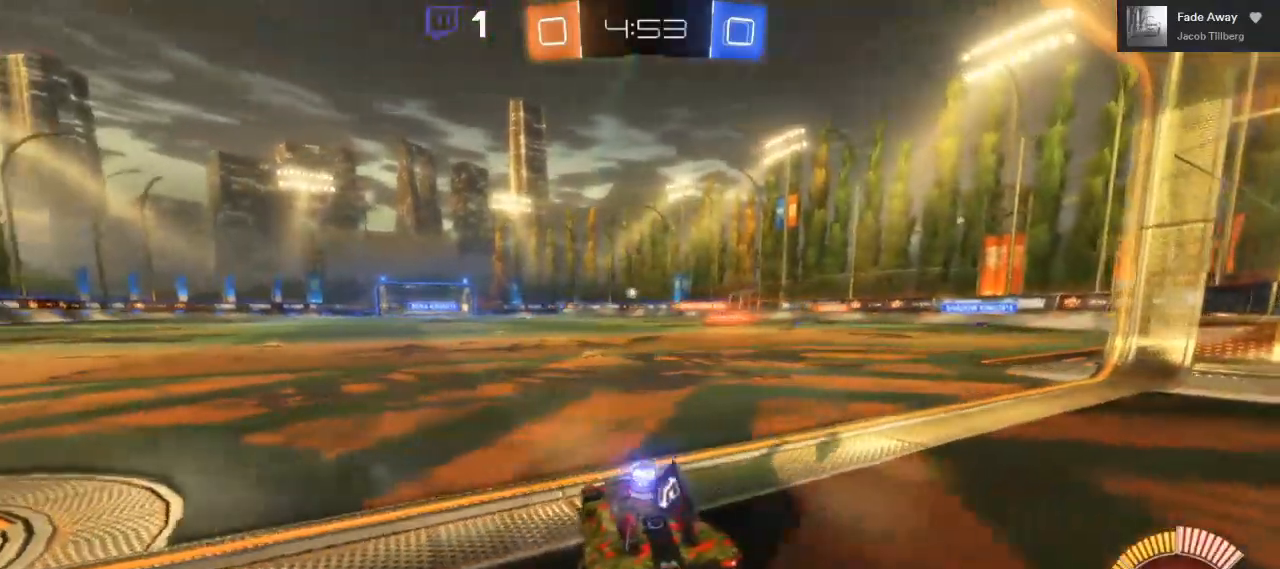
{"buttons": ["R2"], "left_stick": "center", "right_stick": "center", "events": []}
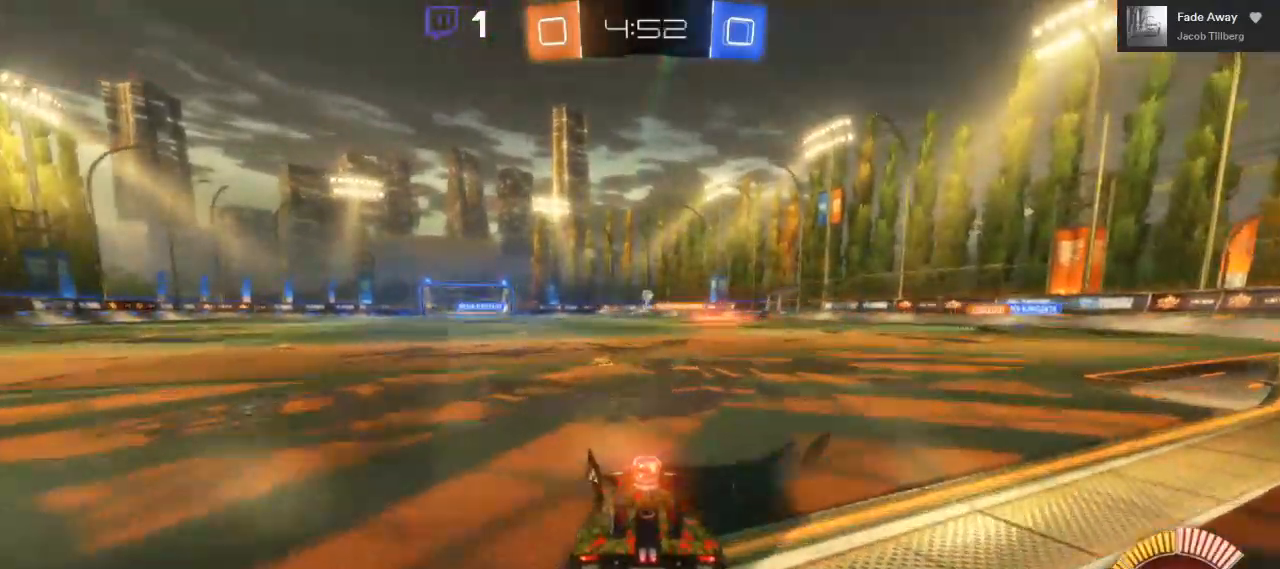
{"buttons": ["R2"], "left_stick": "center", "right_stick": "center", "events": []}
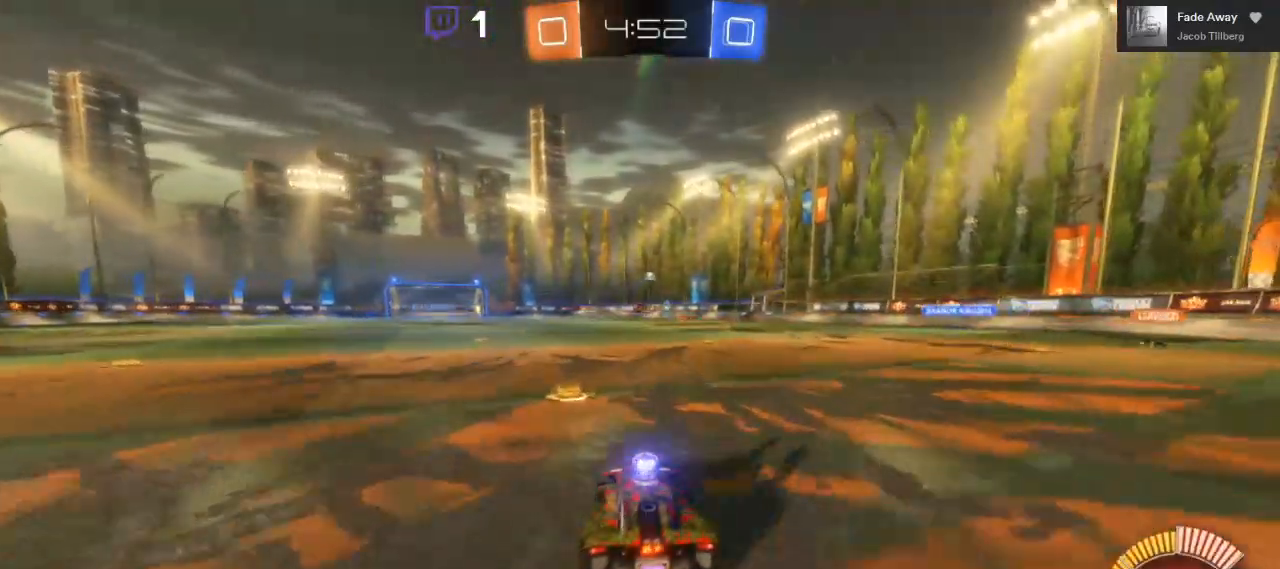
{"buttons": ["R2"], "left_stick": "center", "right_stick": "center", "events": []}
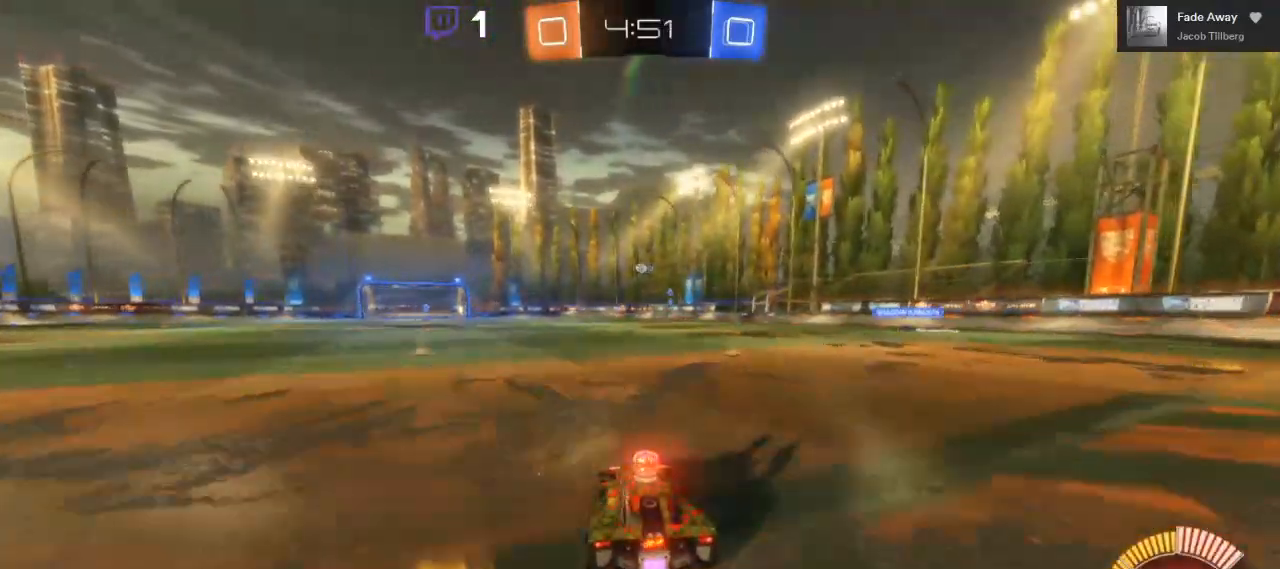
{"buttons": ["A", "R2"], "left_stick": "up", "right_stick": "center", "events": [[150, "left_stick", "left"], [183, "A", "down"], [267, "left_stick", "up"], [283, "A", "up"], [333, "A", "down"]]}
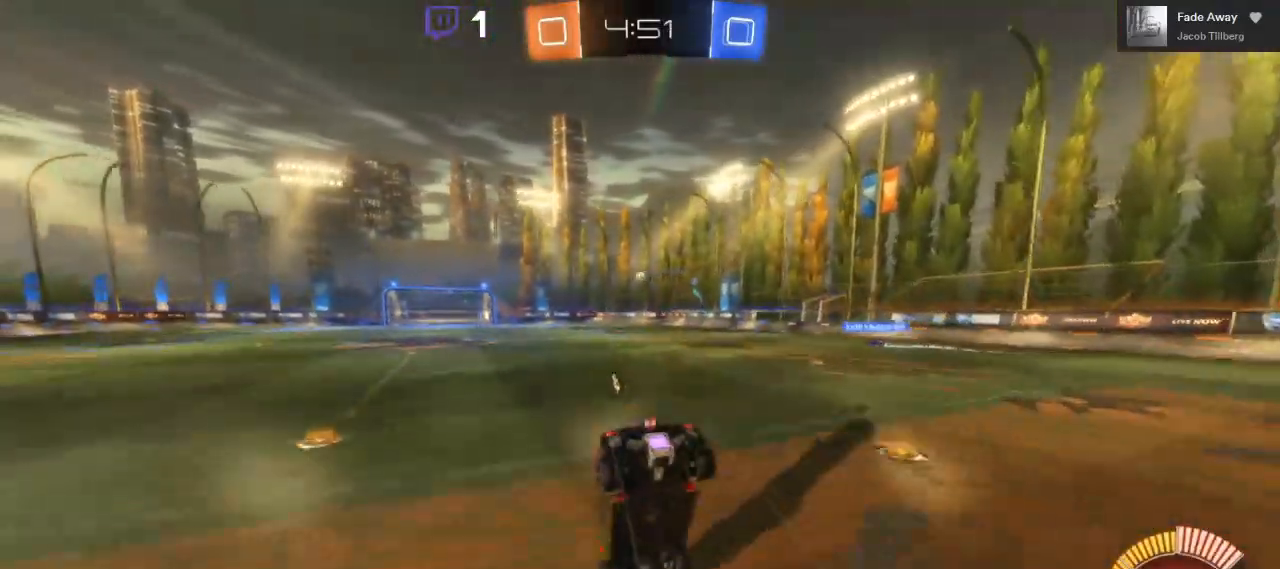
{"buttons": ["R2"], "left_stick": "center", "right_stick": "center", "events": [[67, "A", "up"], [200, "left_stick", "down-left"], [233, "right_stick", "down-right"], [333, "left_stick", "down-right"], [350, "right_stick", "left"], [417, "left_stick", "center"], [417, "right_stick", "center"]]}
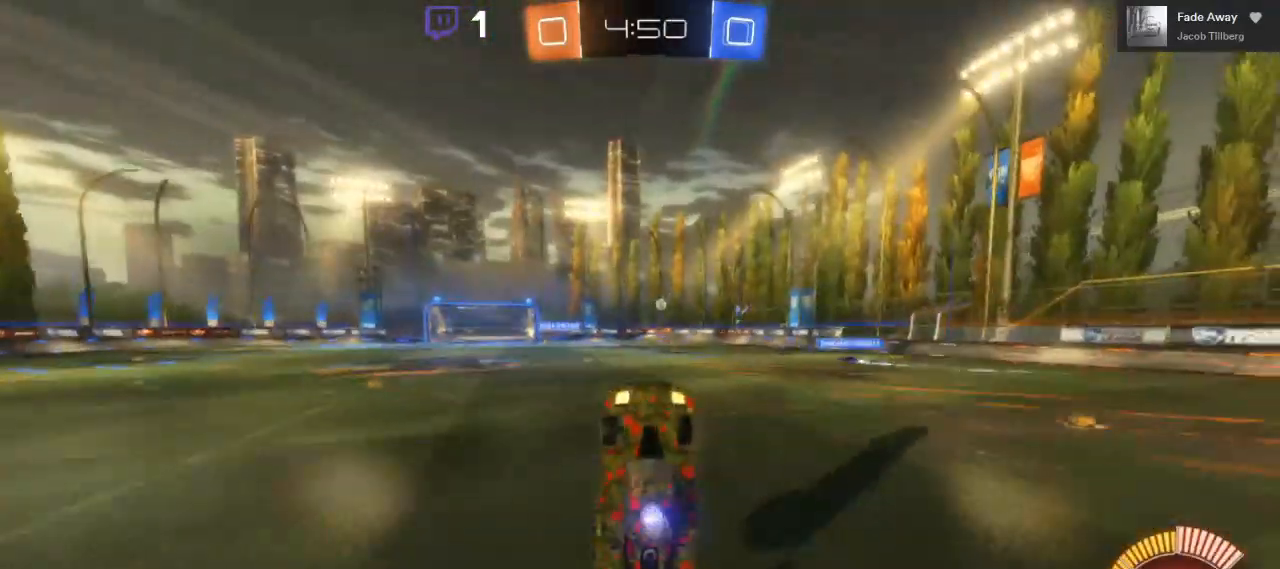
{"buttons": ["L2"], "left_stick": "center", "right_stick": "center", "events": [[267, "R2", "up"], [300, "L2", "down"]]}
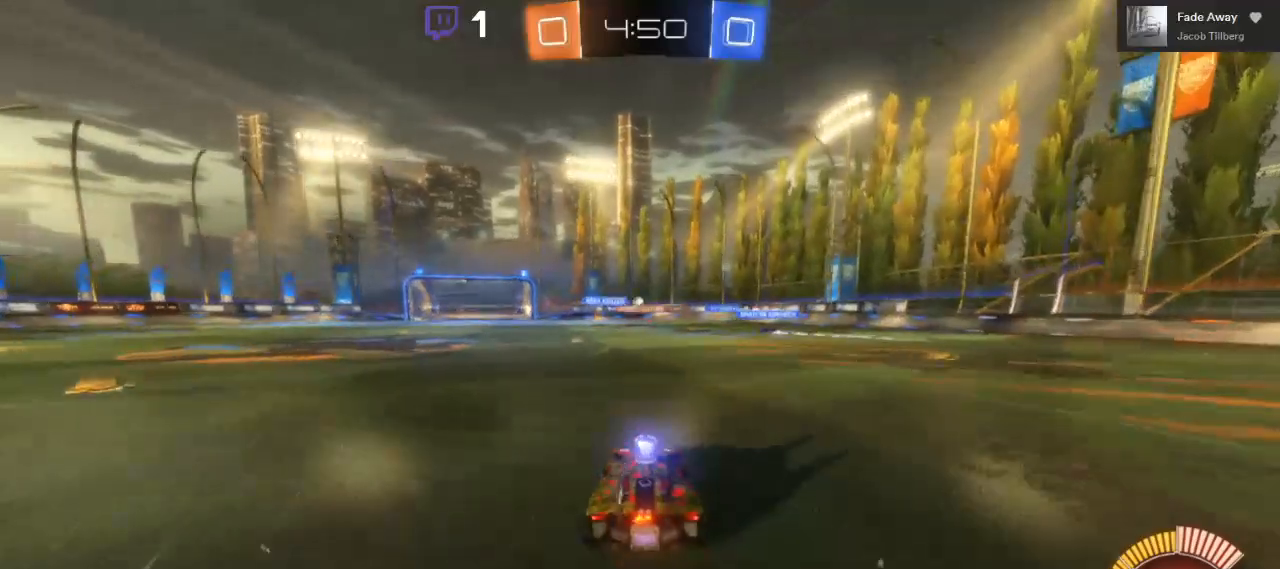
{"buttons": ["R2"], "left_stick": "right", "right_stick": "center", "events": [[33, "R2", "down"], [50, "L2", "up"], [500, "left_stick", "right"]]}
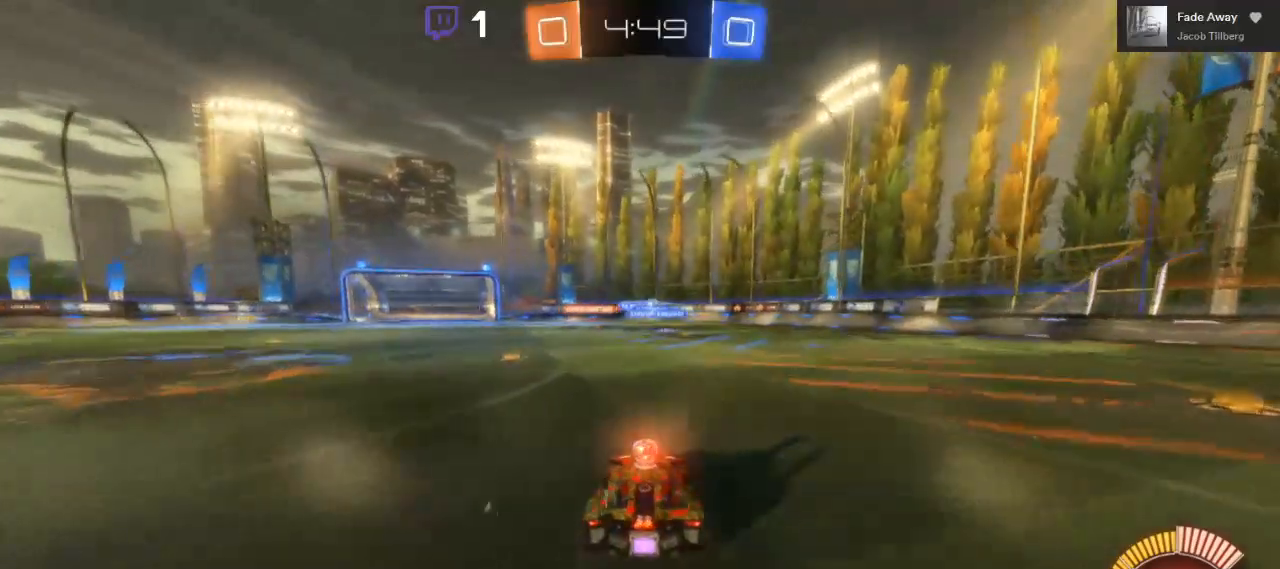
{"buttons": ["R2"], "left_stick": "center", "right_stick": "center", "events": [[150, "left_stick", "center"]]}
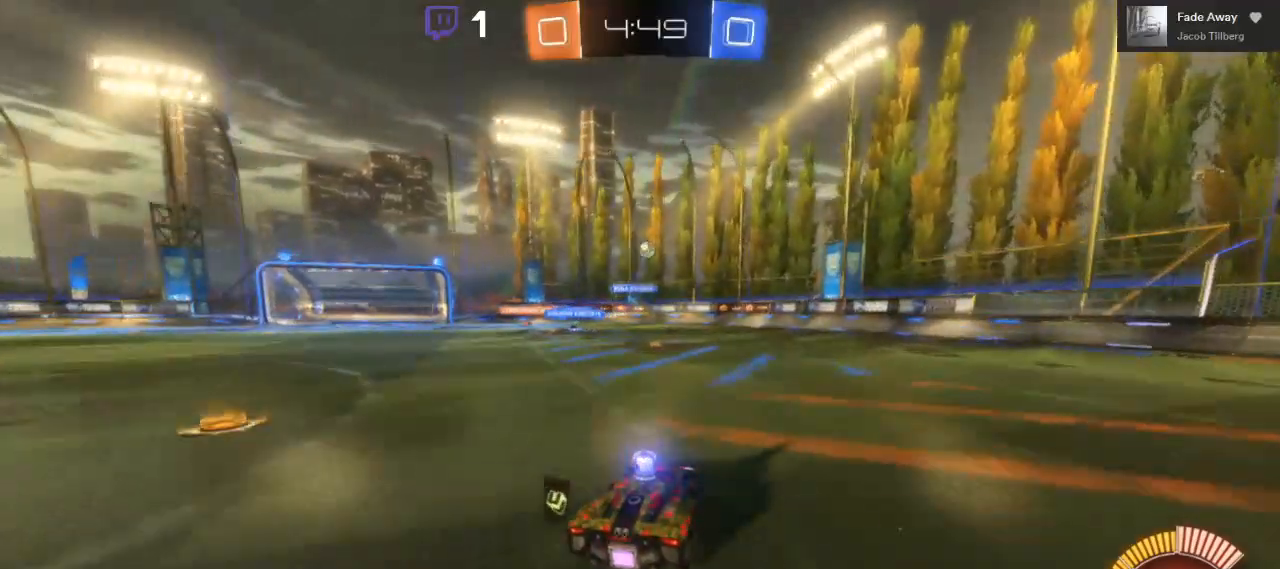
{"buttons": [], "left_stick": "center", "right_stick": "center", "events": [[133, "R2", "up"], [167, "L2", "down"], [367, "L2", "up"]]}
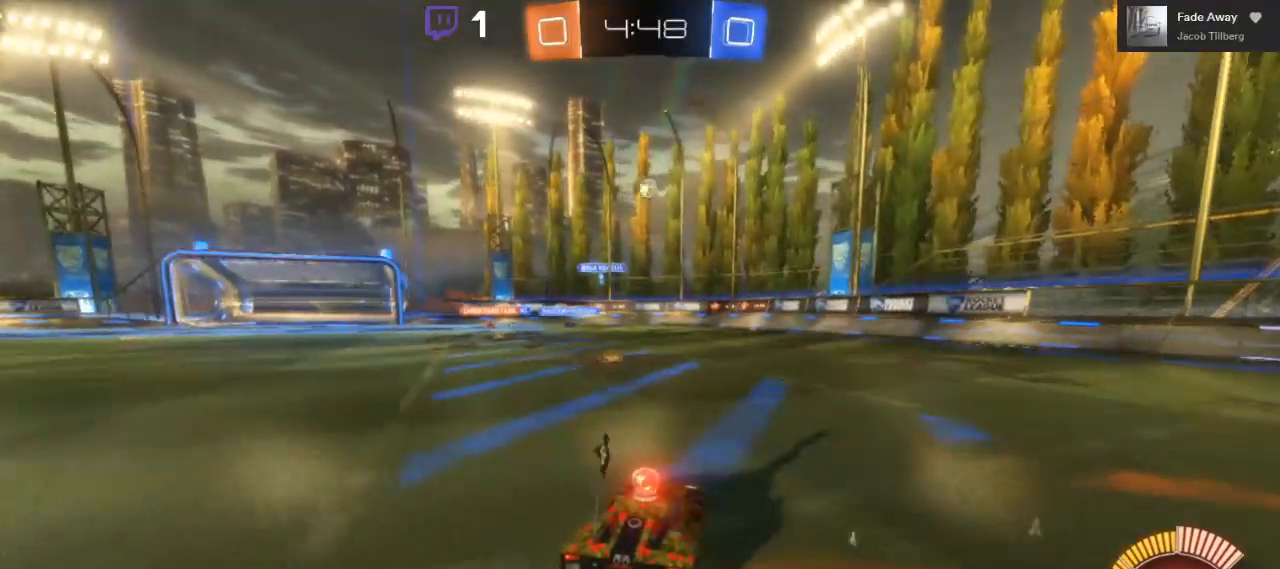
{"buttons": [], "left_stick": "center", "right_stick": "center", "events": [[217, "R2", "down"], [267, "left_stick", "right"], [367, "left_stick", "center"], [450, "R2", "up"]]}
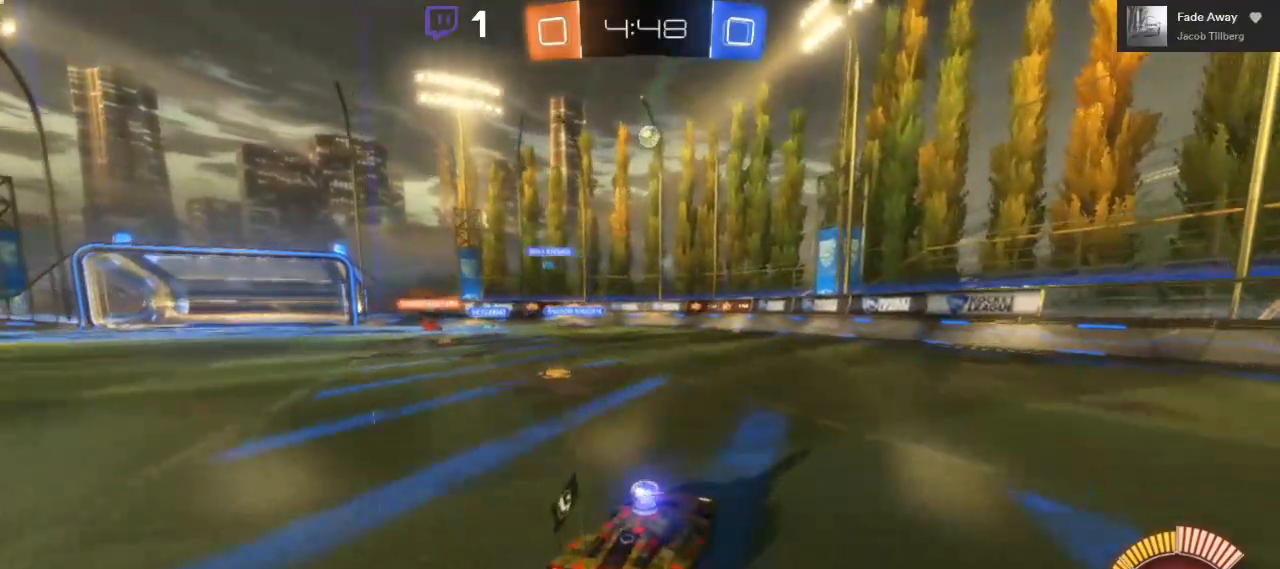
{"buttons": ["R2"], "left_stick": "center", "right_stick": "center", "events": [[33, "R2", "down"]]}
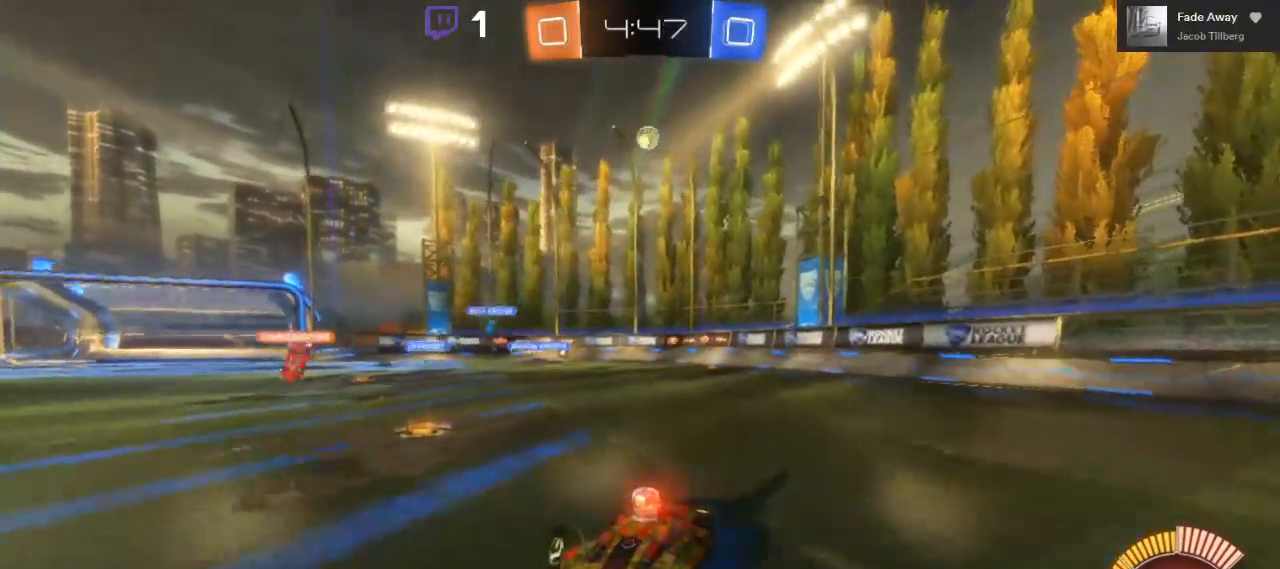
{"buttons": ["R2"], "left_stick": "center", "right_stick": "center", "events": [[217, "left_stick", "left"], [317, "left_stick", "center"]]}
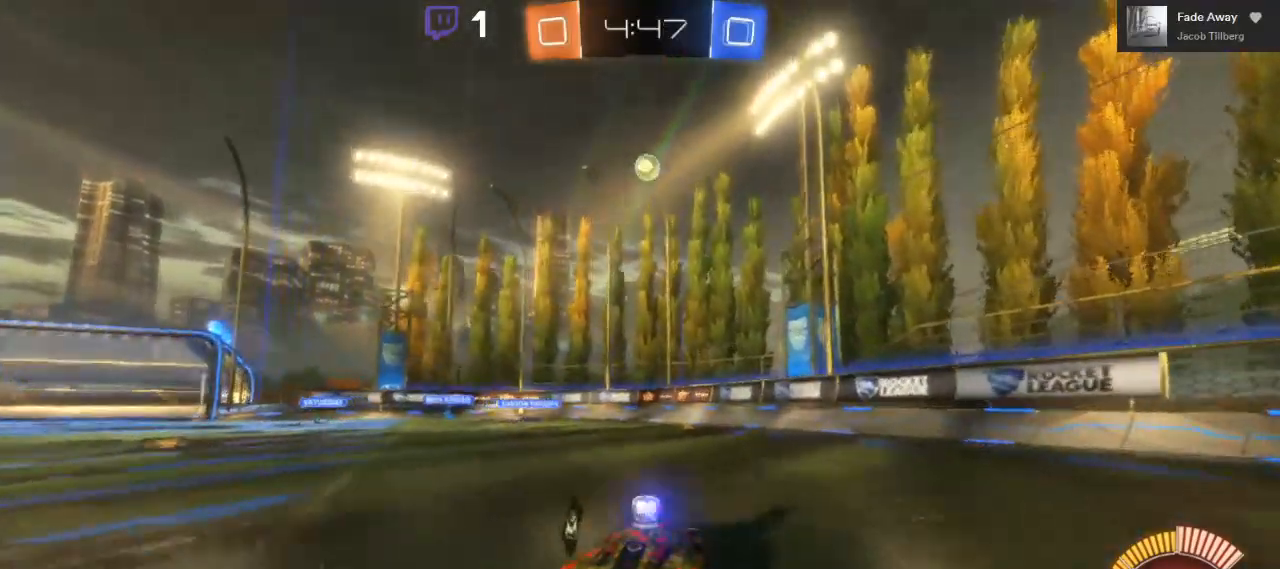
{"buttons": ["A", "B", "R2"], "left_stick": "right", "right_stick": "center", "events": [[100, "left_stick", "down"], [183, "A", "down"], [367, "left_stick", "down-right"], [417, "B", "down"], [467, "left_stick", "right"]]}
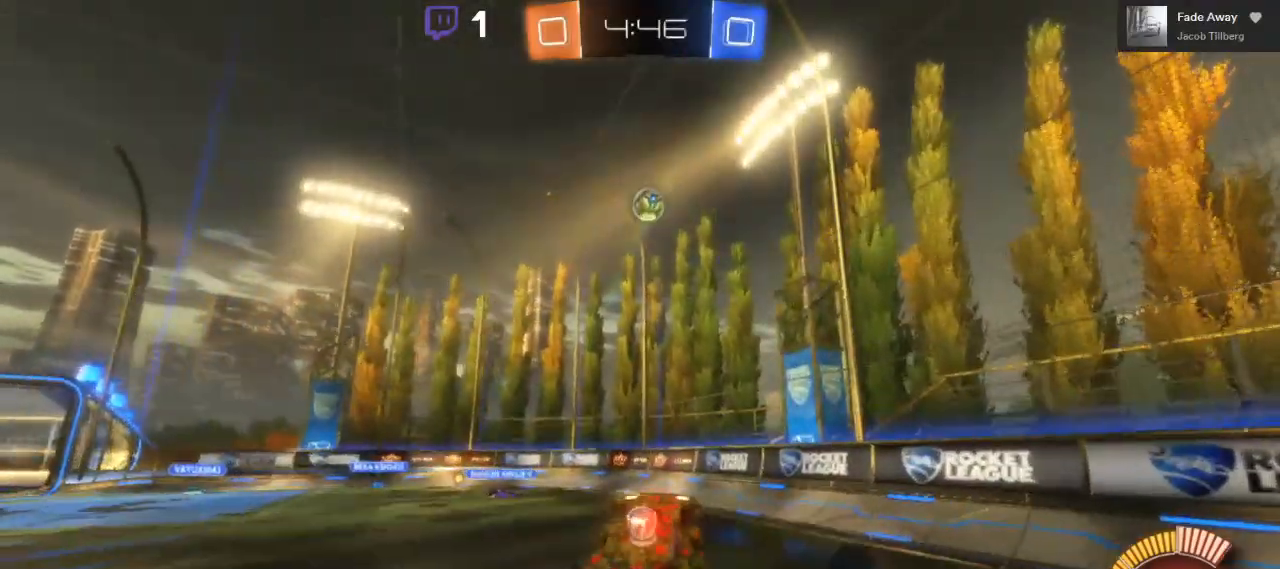
{"buttons": ["A", "B", "R2"], "left_stick": "down", "right_stick": "center", "events": [[100, "left_stick", "center"], [333, "left_stick", "down"]]}
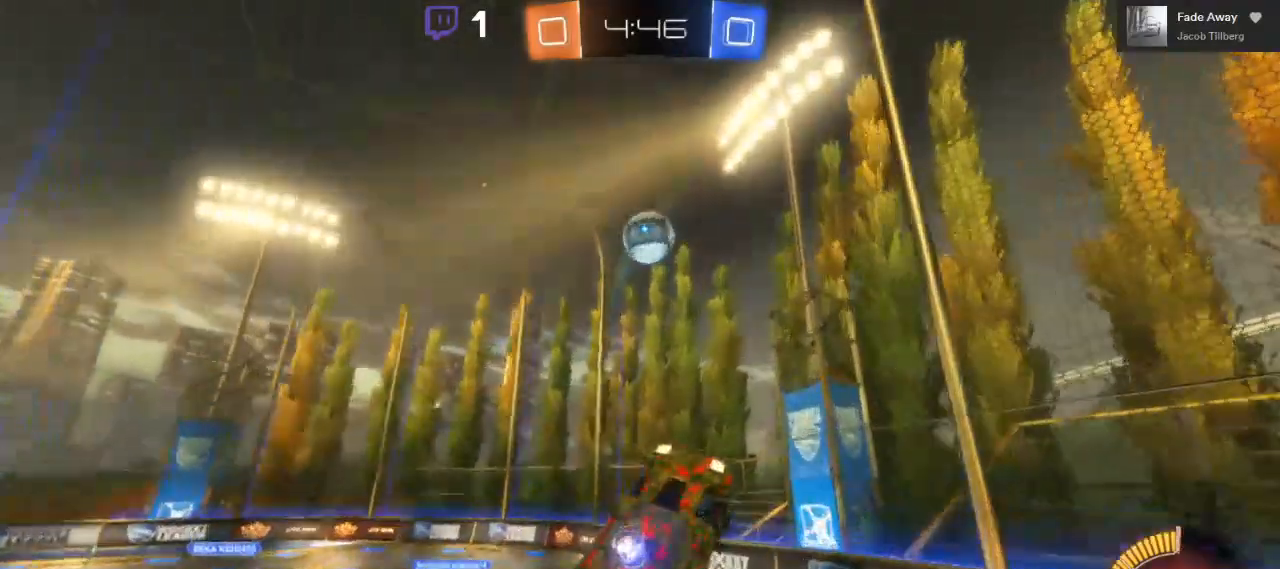
{"buttons": ["A", "B", "R2"], "left_stick": "down-left", "right_stick": "center", "events": [[17, "left_stick", "center"], [367, "left_stick", "down-left"]]}
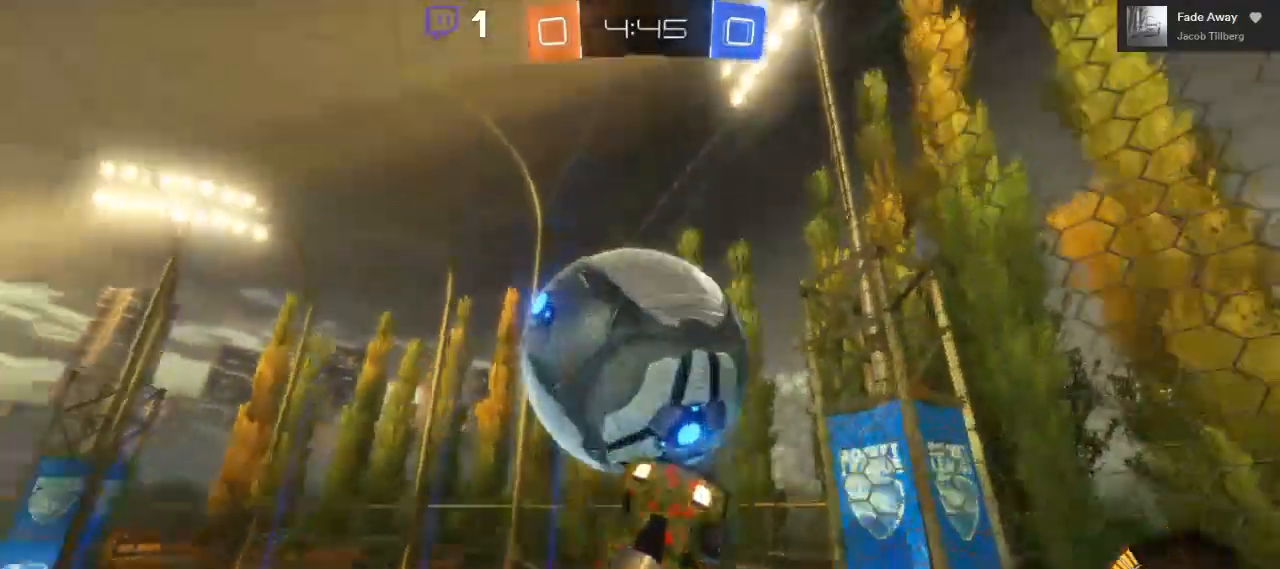
{"buttons": ["R2"], "left_stick": "down-left", "right_stick": "center"}
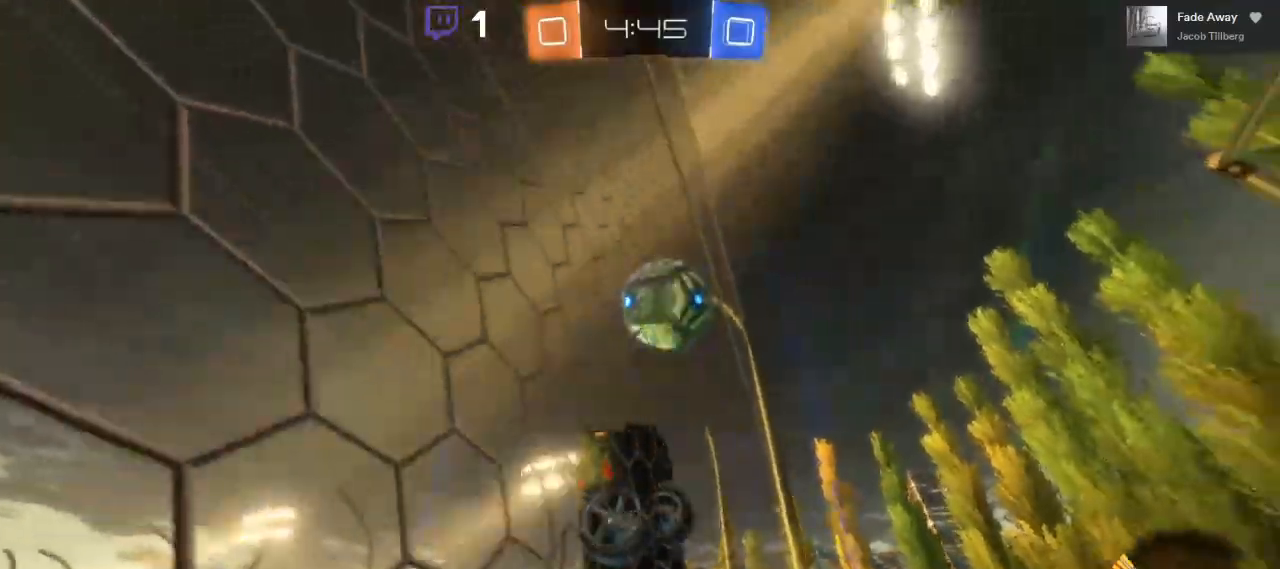
{"buttons": ["R2"], "left_stick": "down-left", "right_stick": "center", "events": []}
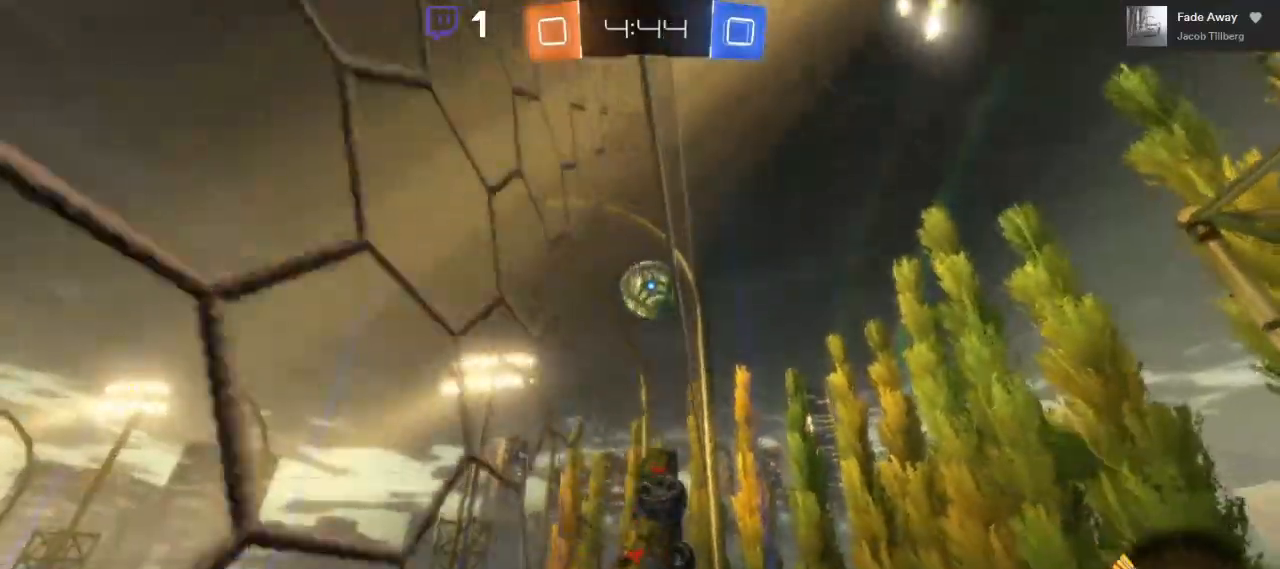
{"buttons": ["B", "R2"], "left_stick": "left", "right_stick": "center", "events": [[67, "B", "down"], [250, "left_stick", "center"], [417, "left_stick", "left"]]}
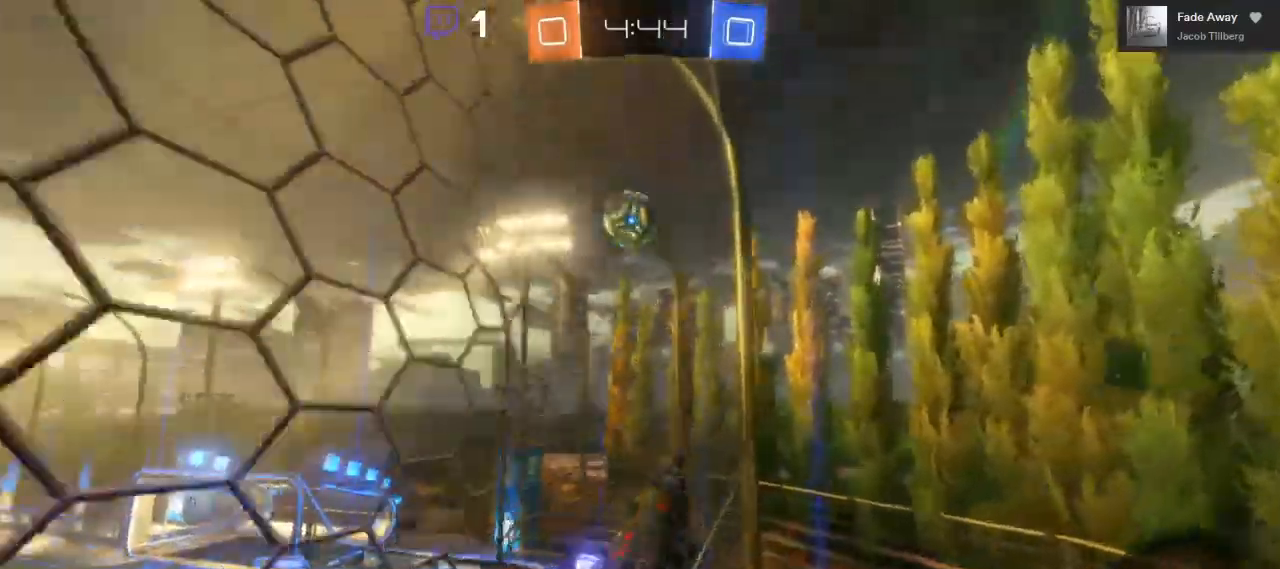
{"buttons": ["B", "R2"], "left_stick": "center", "right_stick": "center", "events": [[117, "left_stick", "center"]]}
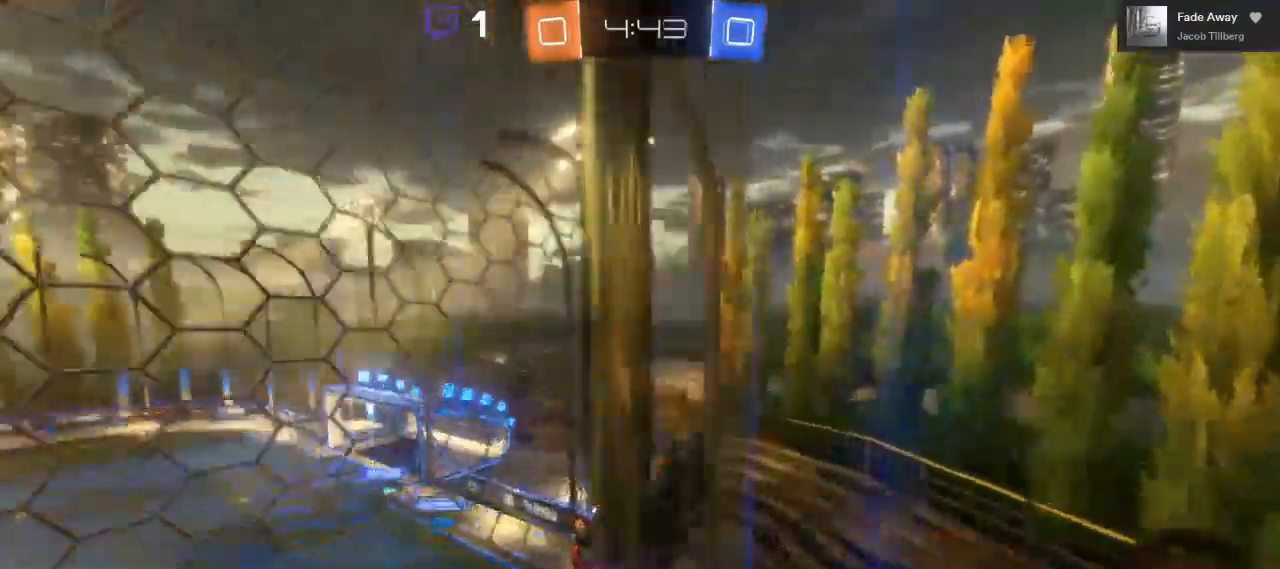
{"buttons": ["R2"], "left_stick": "left", "right_stick": "center", "events": [[50, "left_stick", "left"], [433, "B", "up"]]}
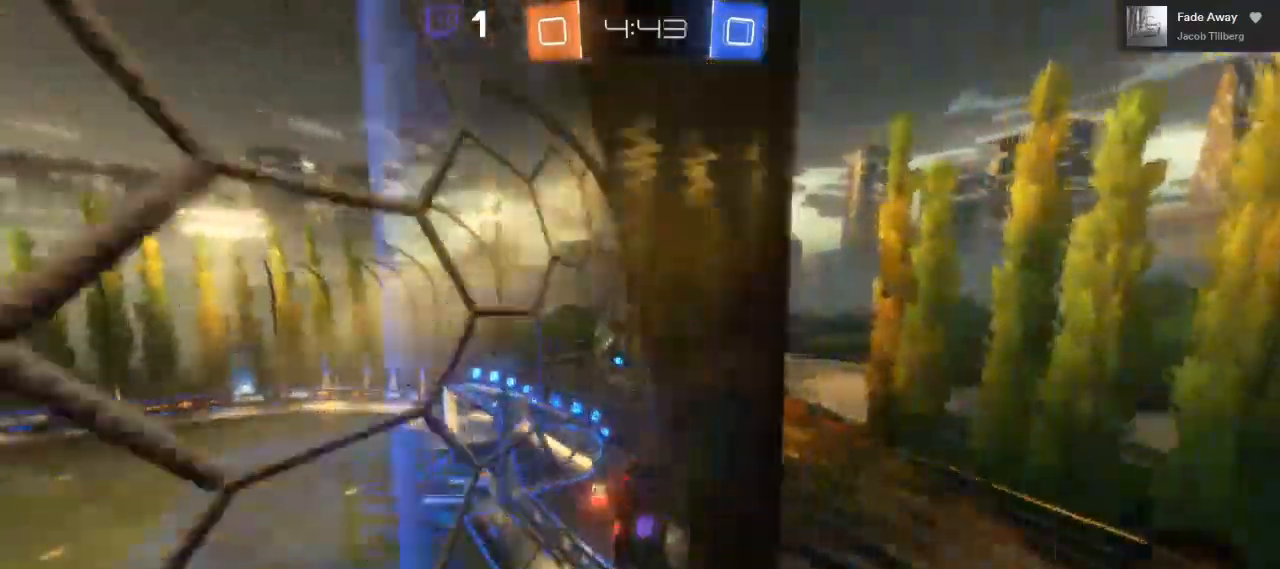
{"buttons": ["A", "R2"], "left_stick": "left", "right_stick": "center", "events": [[150, "left_stick", "center"], [317, "A", "down"], [333, "left_stick", "left"]]}
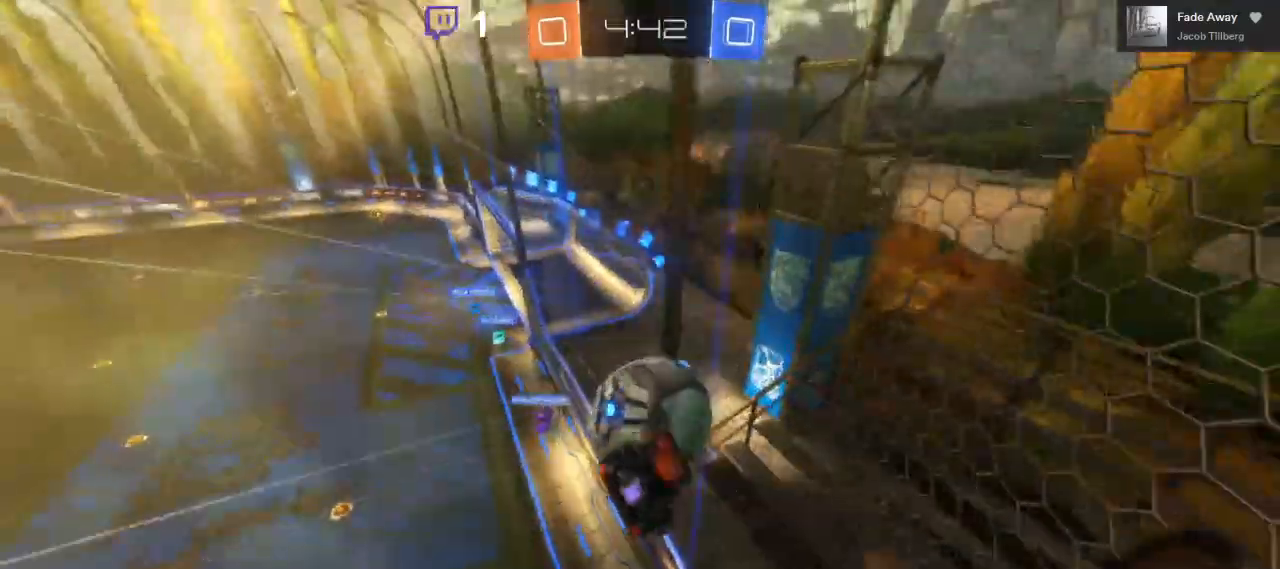
{"buttons": ["R2"], "left_stick": "left", "right_stick": "center", "events": [[217, "A", "up"], [367, "A", "down"], [500, "A", "up"]]}